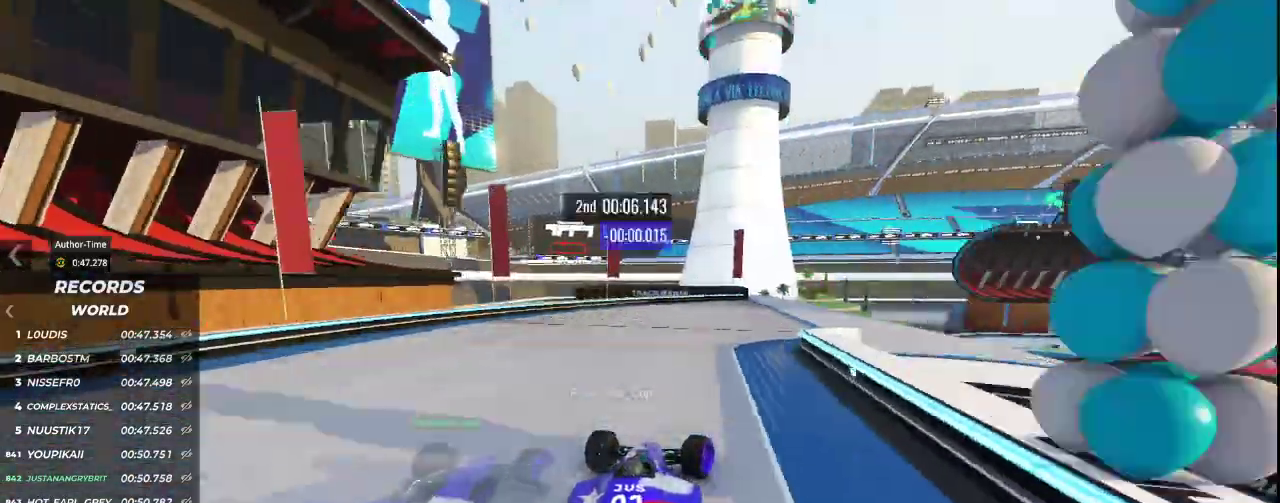
Gameplay with keyboard; each line is a JSON object with the keys held at the frame after it. "events" lists presses ("down") and releases ("up") of "down", "left", "right" and "up" between this image and that frame as [ms after this image, input, new state], when the widget could be followed in between. No other keys are recorded. Mouse input is not recorded.
{"keys": ["up"], "events": [[300, "right", "up"]]}
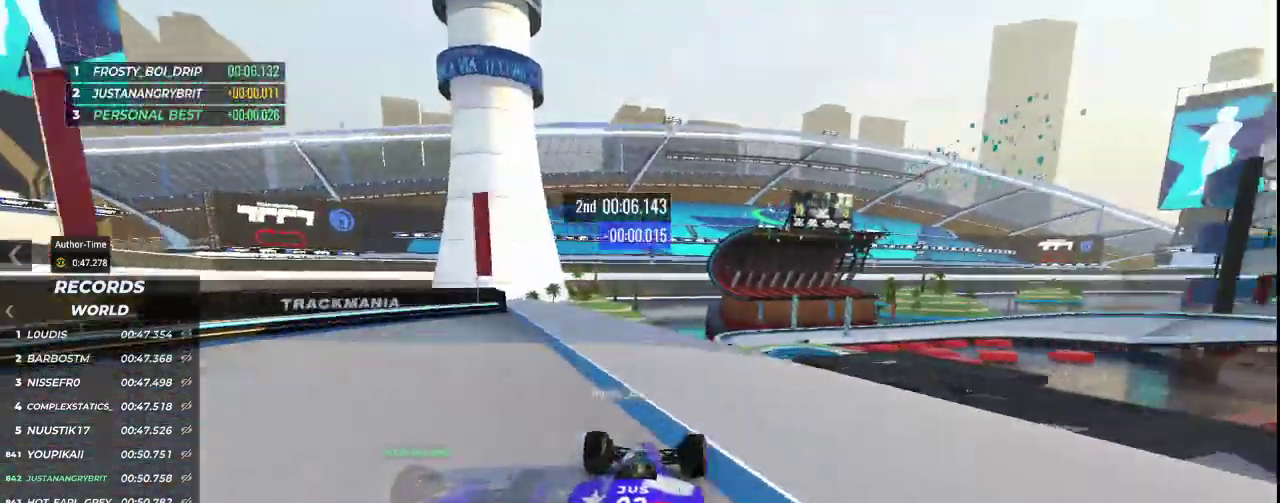
{"keys": ["up"], "events": []}
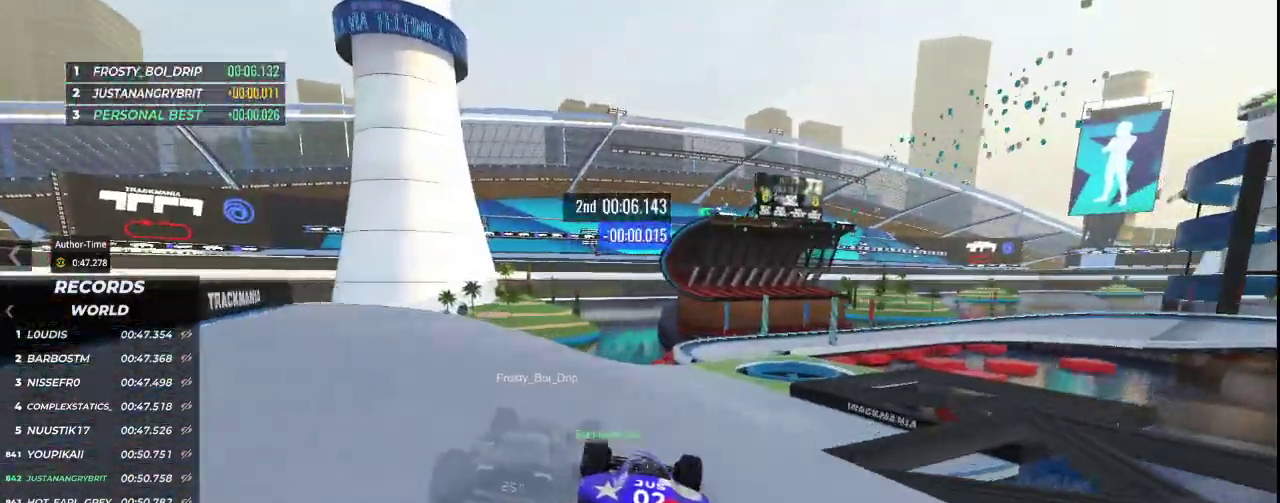
{"keys": ["right", "up"], "events": [[167, "right", "down"]]}
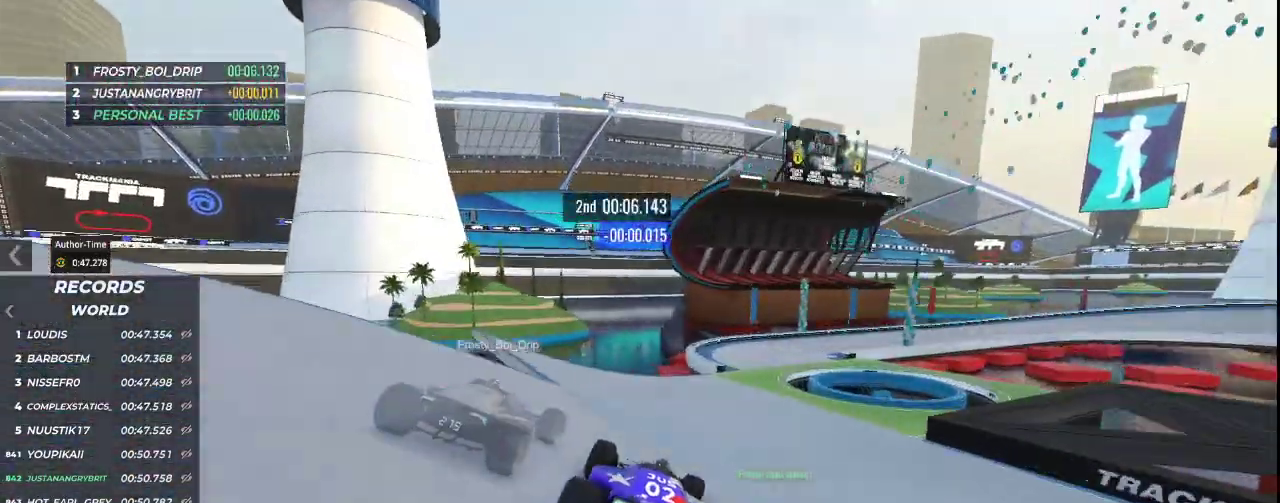
{"keys": ["right", "up"], "events": []}
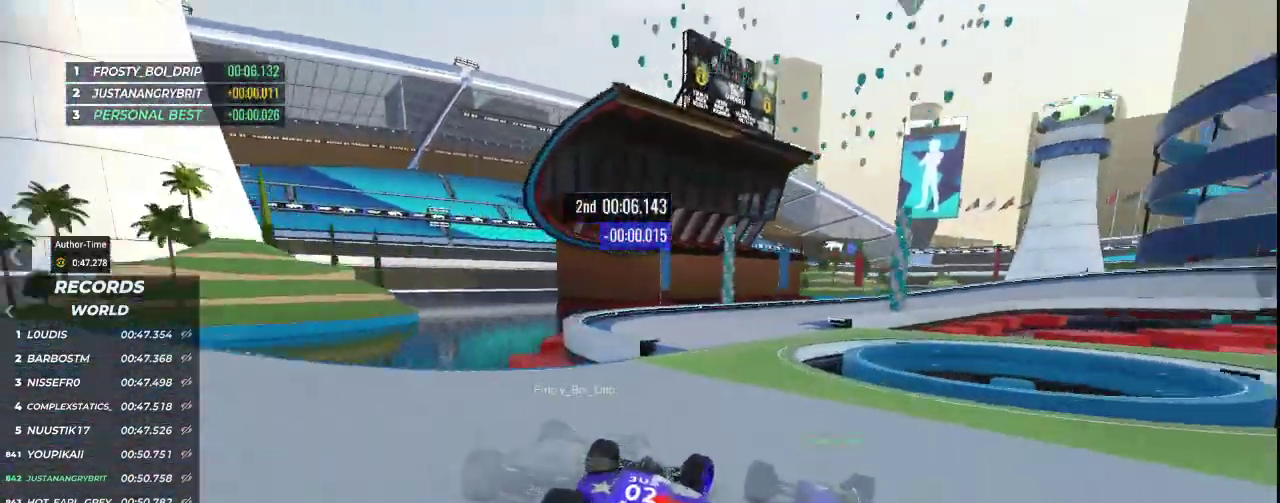
{"keys": ["right", "up"], "events": []}
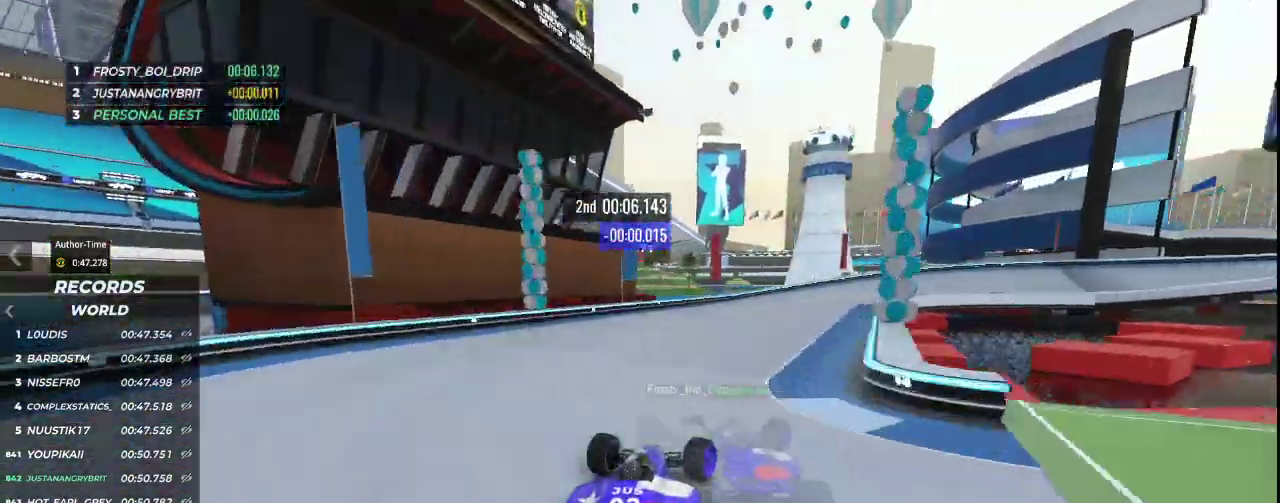
{"keys": ["down", "right", "up"], "events": [[67, "down", "down"]]}
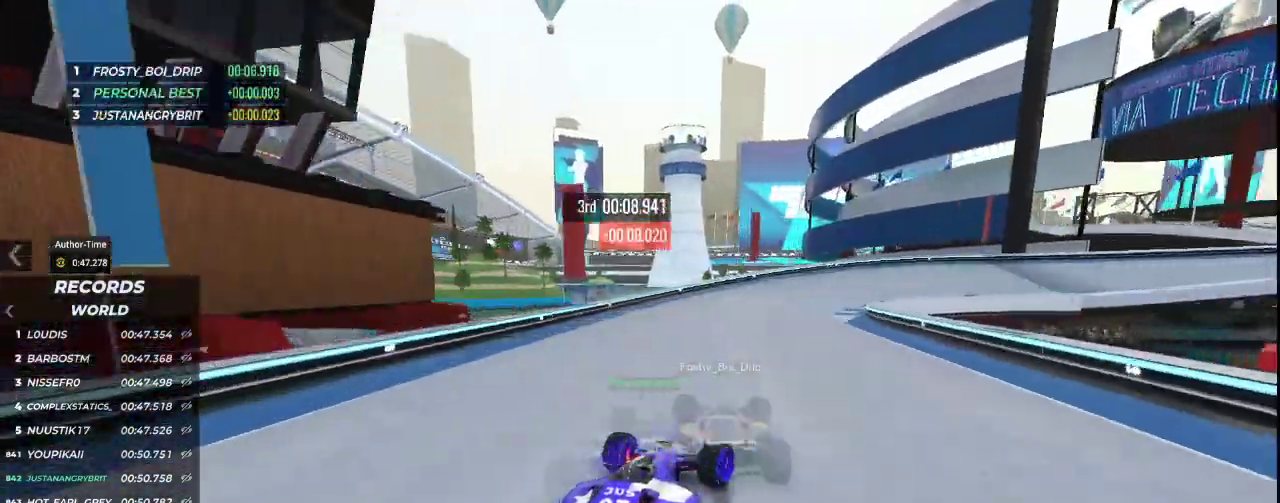
{"keys": ["right", "up"], "events": [[400, "down", "up"]]}
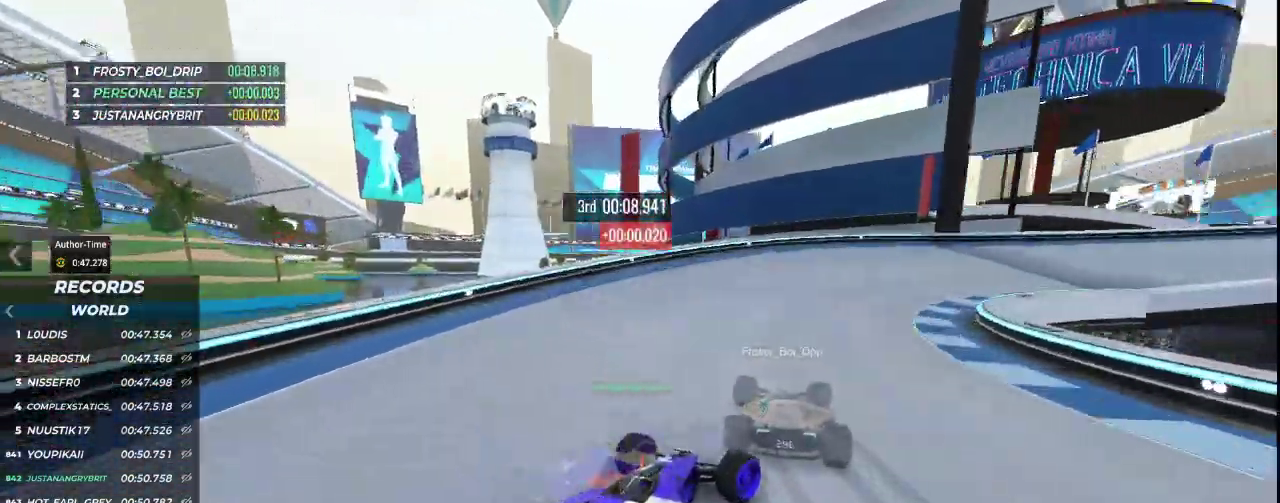
{"keys": ["right", "up"], "events": []}
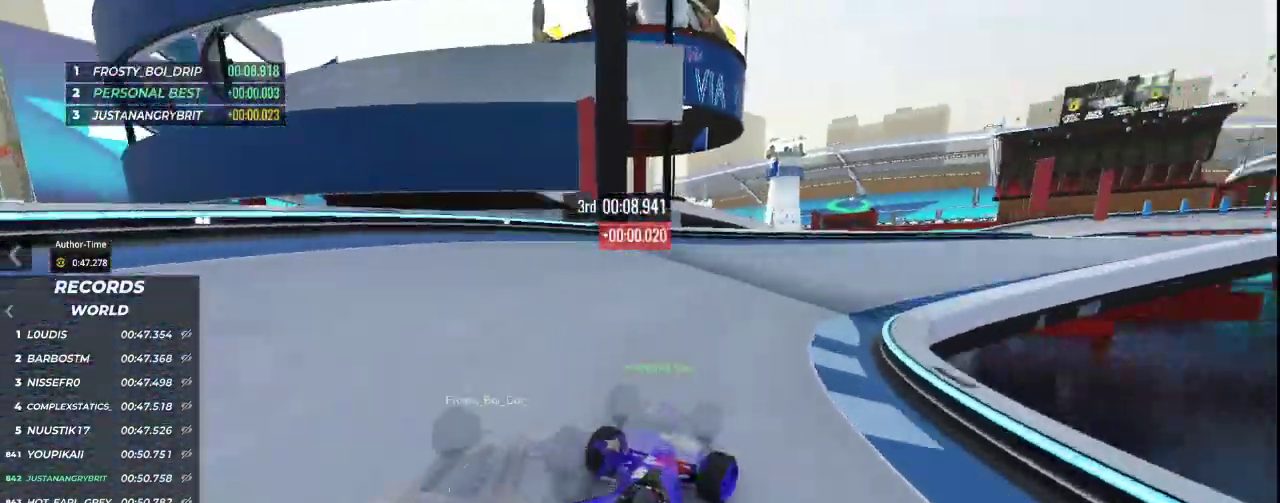
{"keys": ["right", "up"], "events": []}
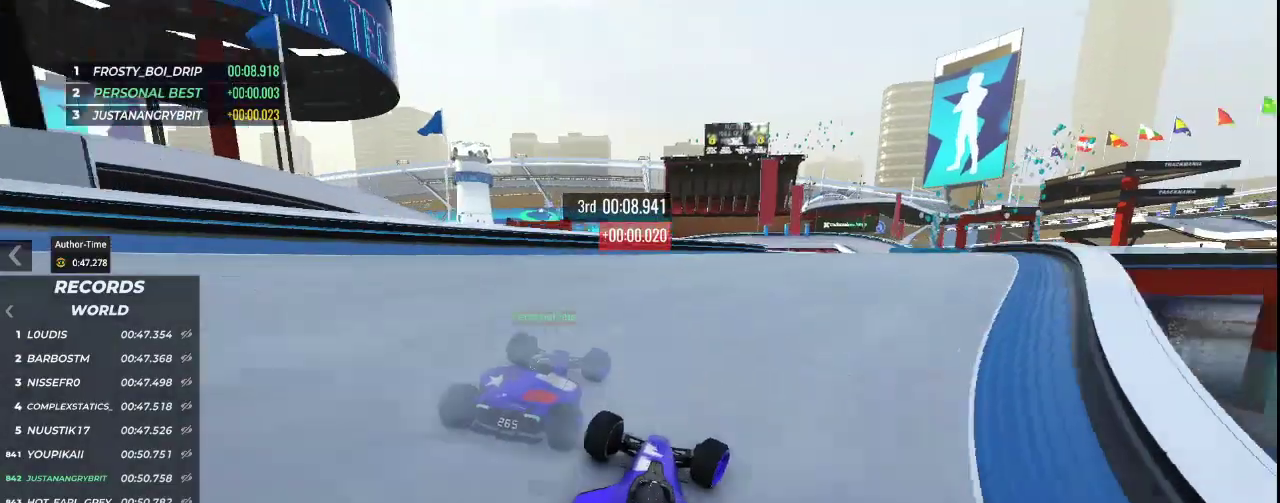
{"keys": ["up"], "events": [[367, "right", "up"]]}
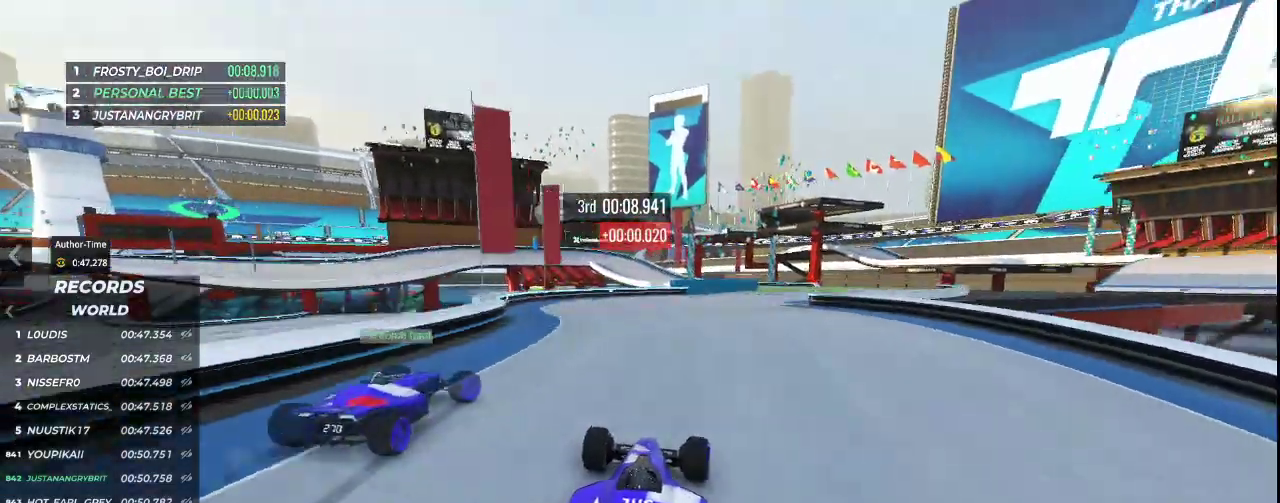
{"keys": ["up"], "events": [[33, "right", "down"], [400, "right", "up"]]}
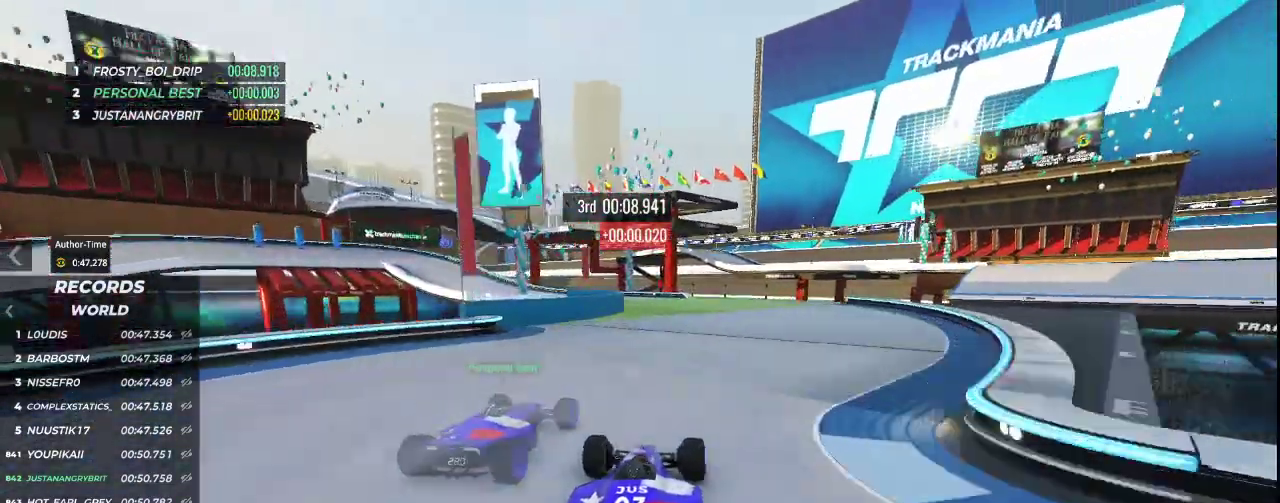
{"keys": ["left", "up"], "events": [[200, "left", "down"]]}
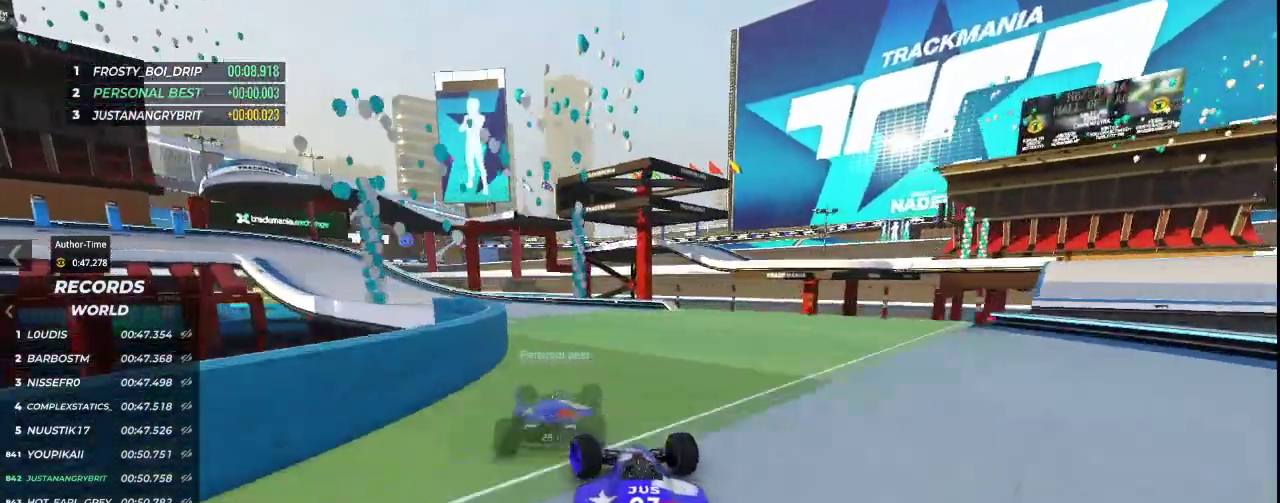
{"keys": ["up"], "events": [[467, "left", "up"]]}
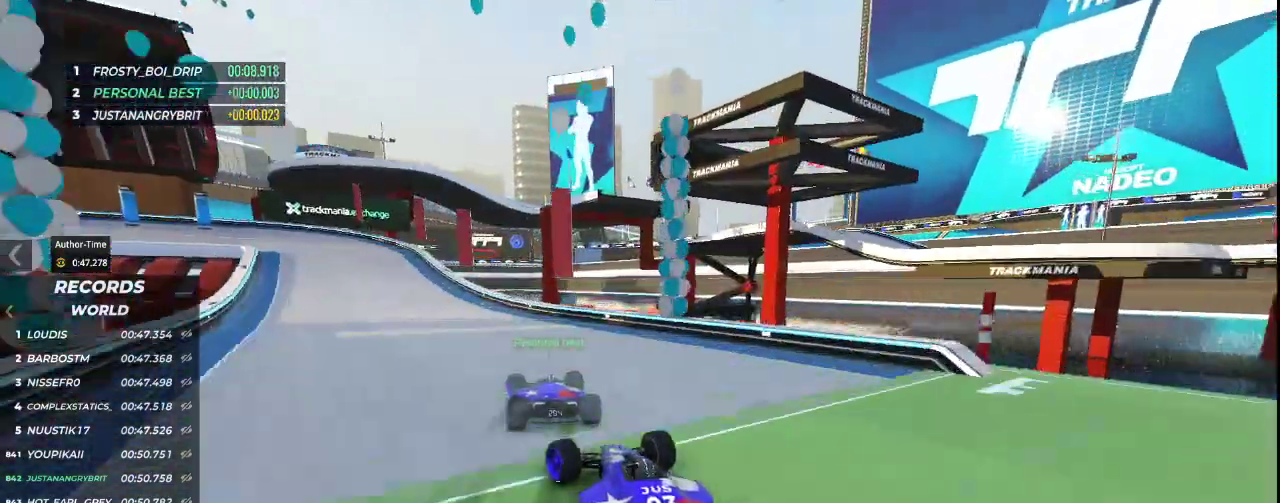
{"keys": ["down", "left", "up"], "events": [[67, "left", "down"], [500, "down", "down"]]}
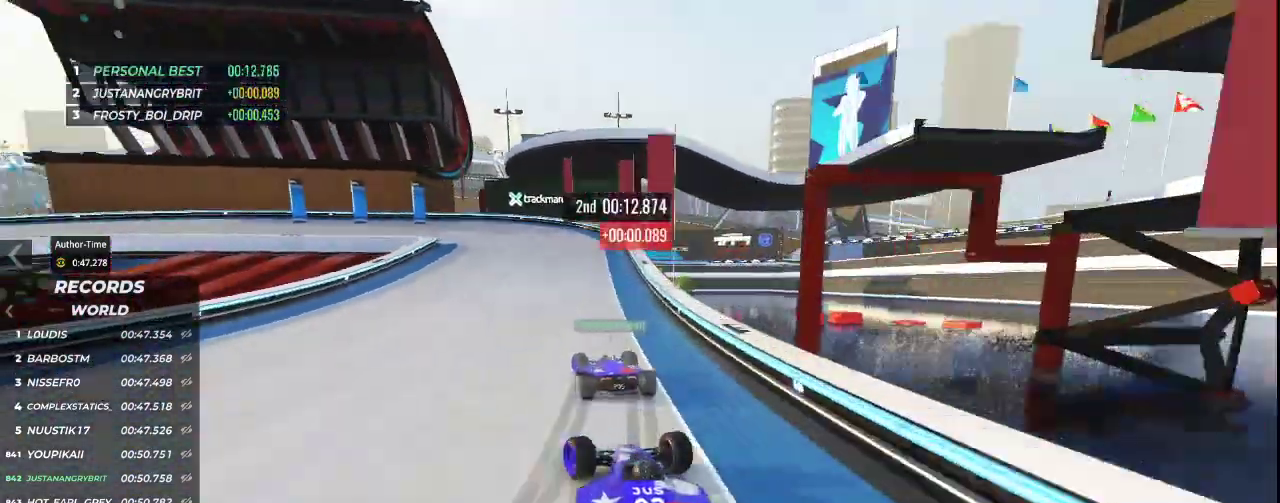
{"keys": ["down", "left", "up"], "events": []}
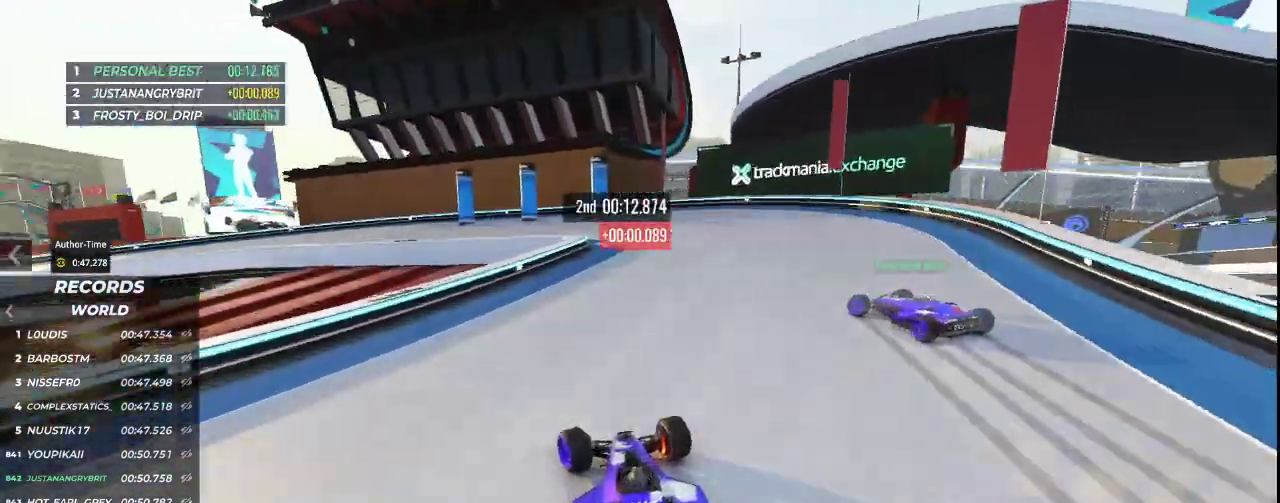
{"keys": []}
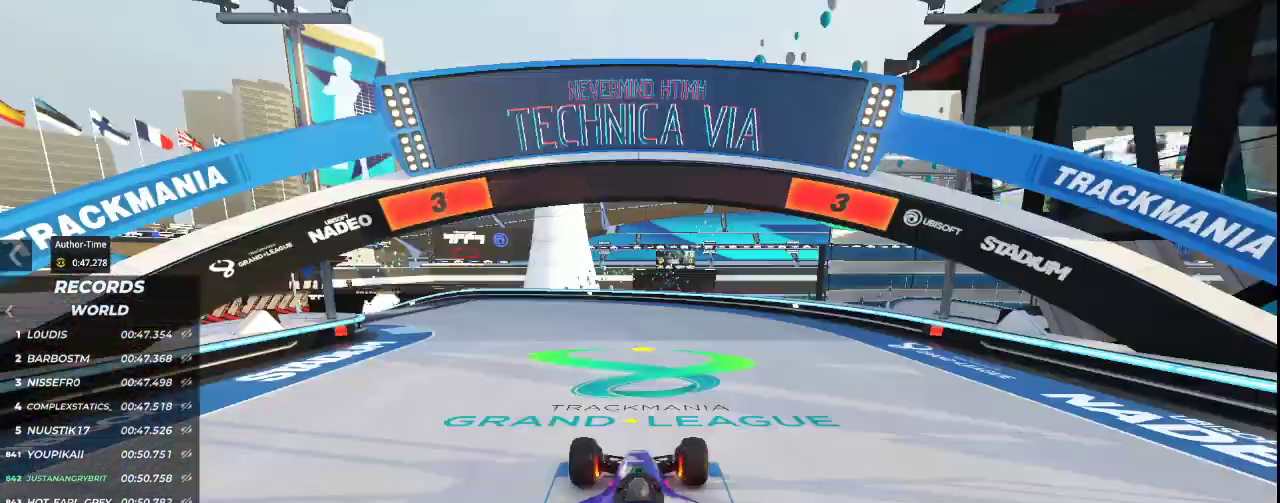
{"keys": [], "events": []}
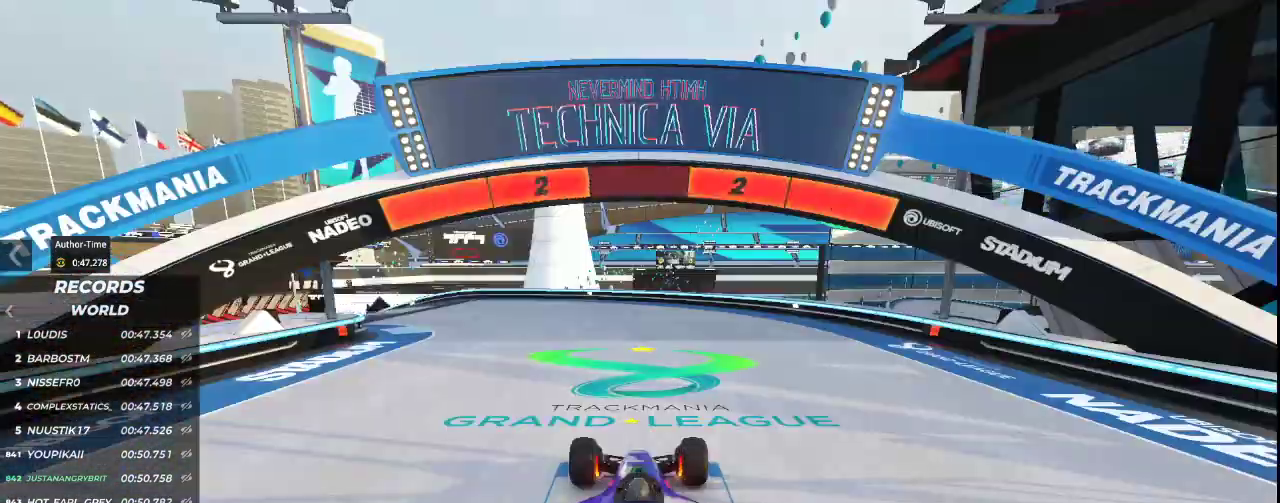
{"keys": [], "events": []}
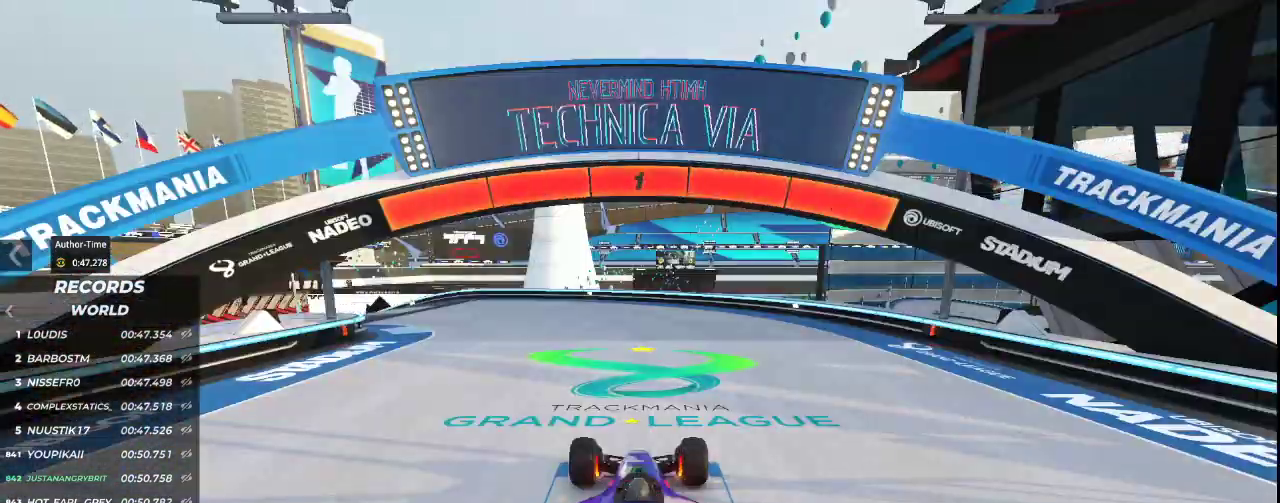
{"keys": ["left", "up"], "events": [[233, "left", "down"], [233, "up", "down"]]}
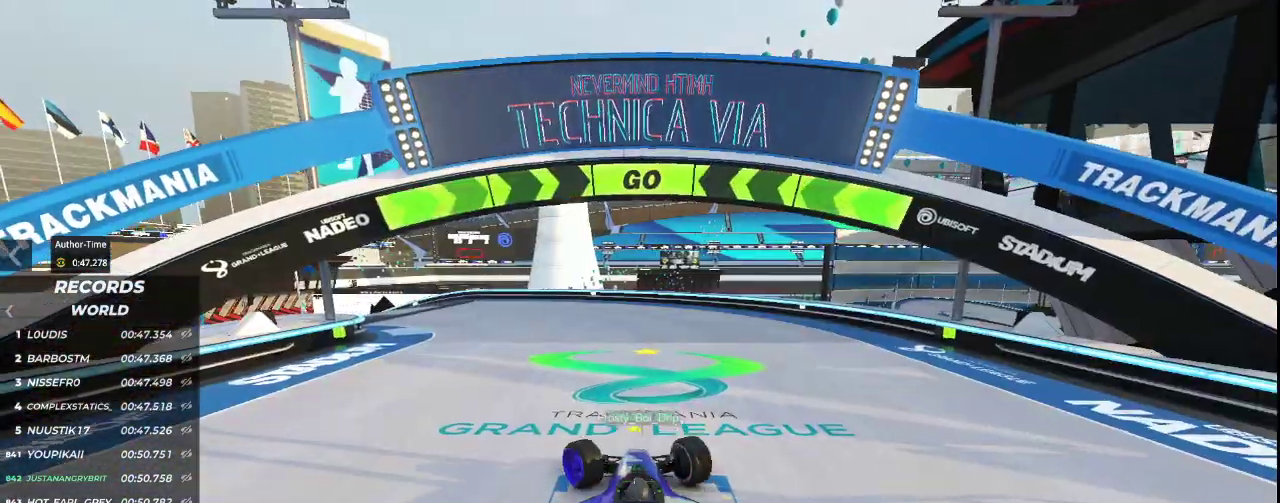
{"keys": ["left", "up"], "events": [[233, "left", "up"], [467, "left", "down"]]}
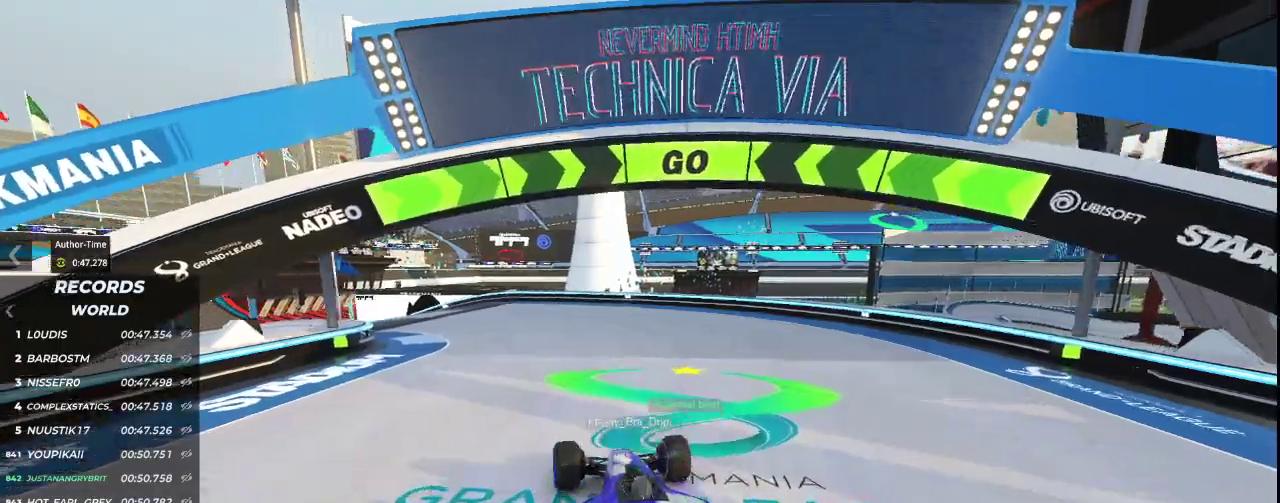
{"keys": ["up"], "events": [[267, "left", "up"]]}
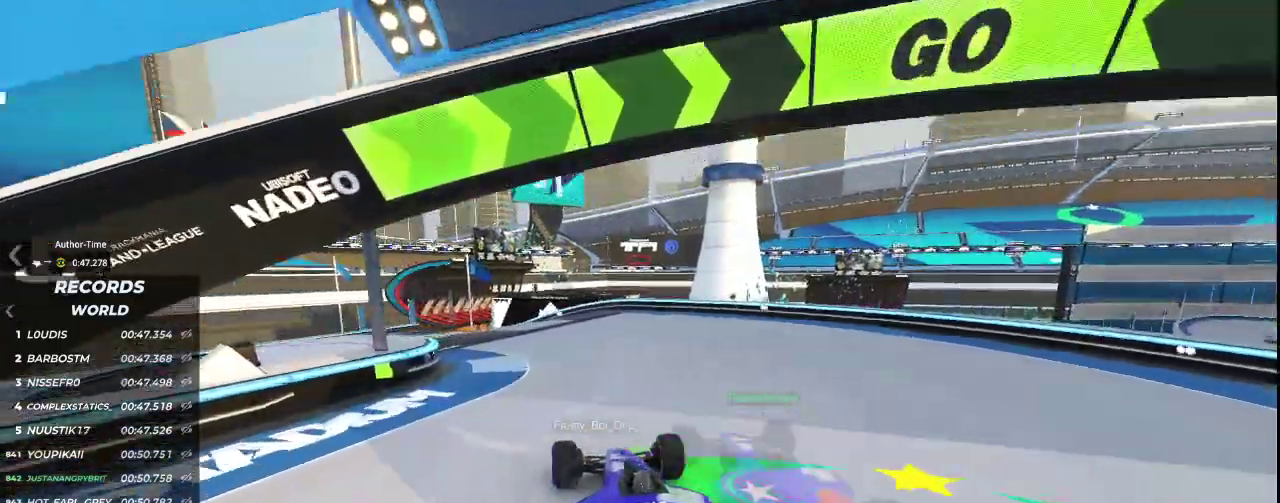
{"keys": ["left", "up"], "events": [[33, "left", "down"], [267, "left", "up"], [467, "left", "down"]]}
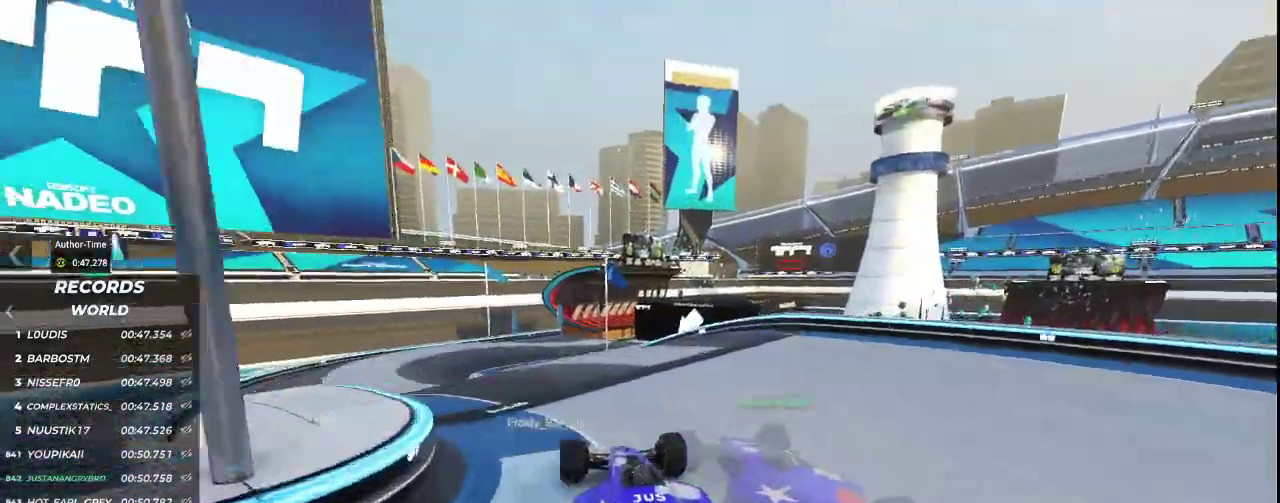
{"keys": ["up"], "events": [[267, "left", "up"]]}
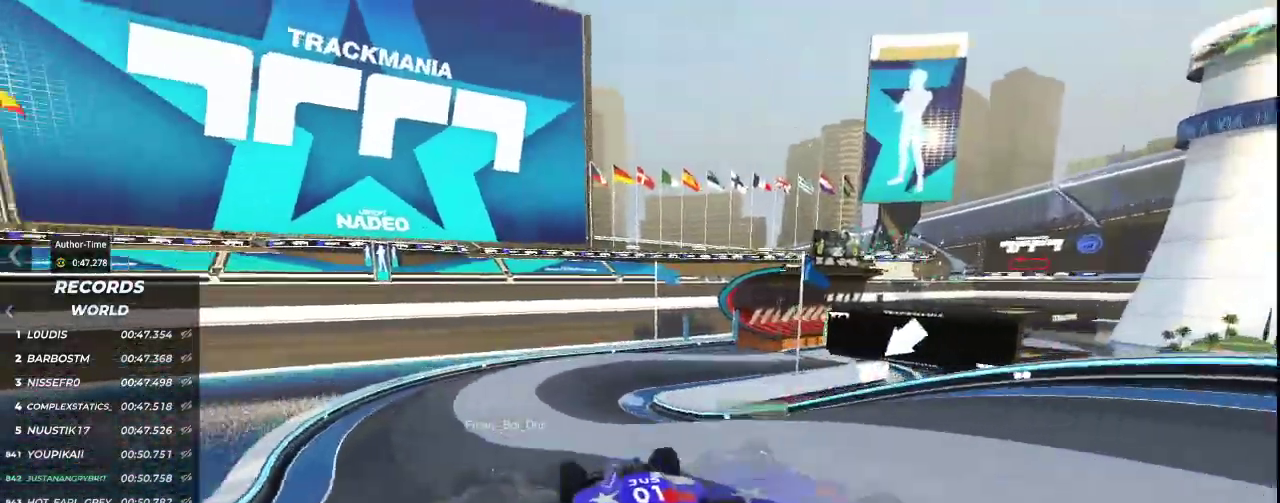
{"keys": ["right", "up"], "events": [[233, "right", "down"]]}
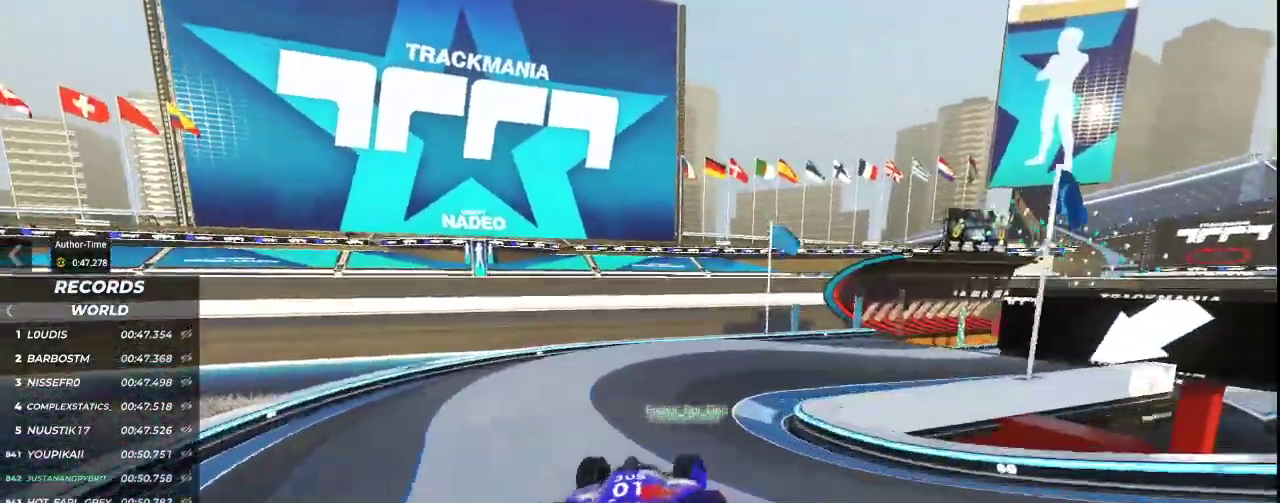
{"keys": ["up"], "events": [[333, "right", "up"]]}
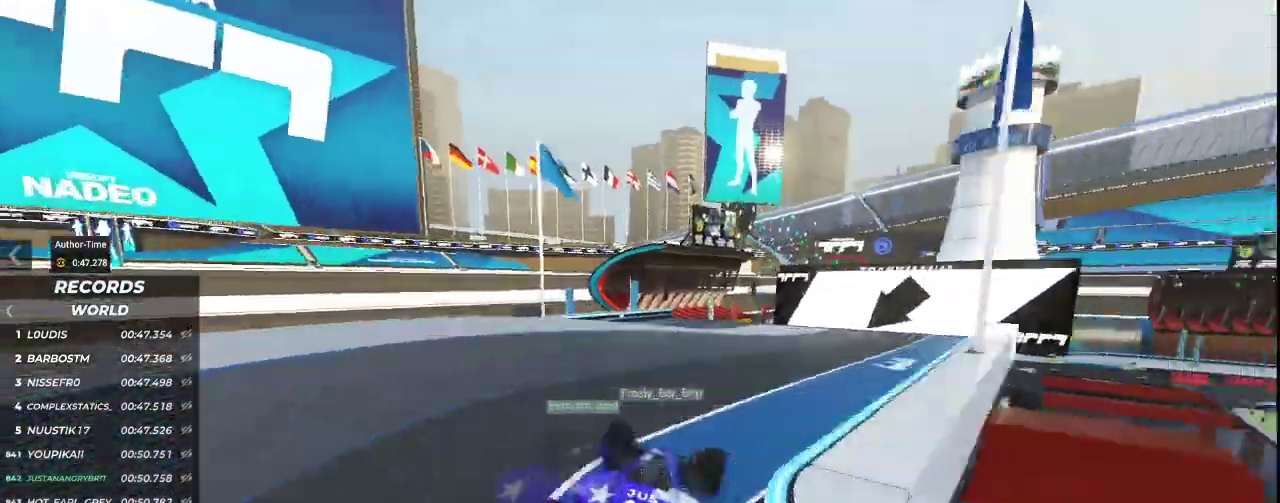
{"keys": ["up"], "events": []}
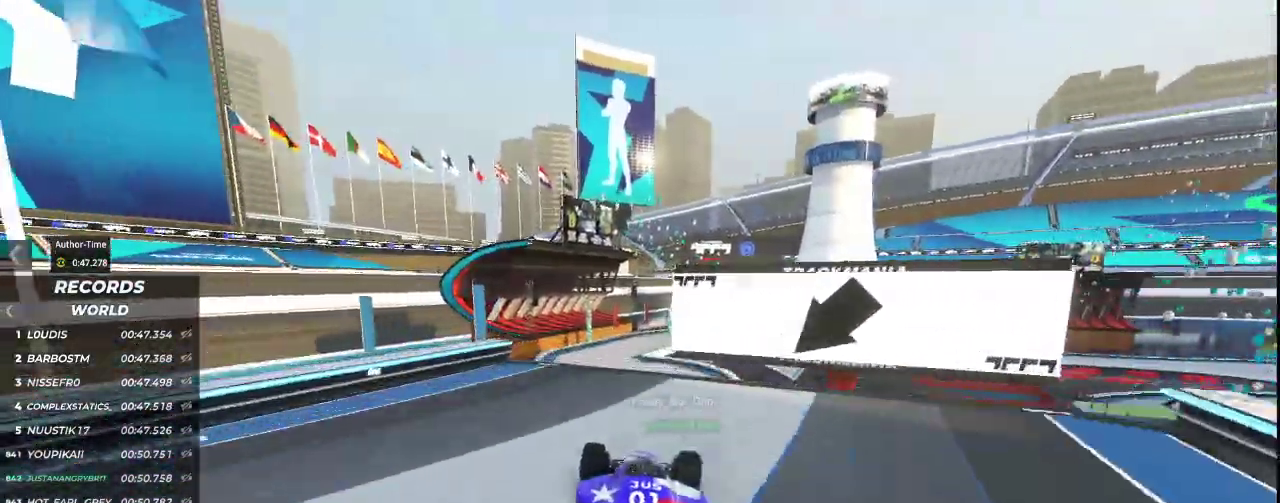
{"keys": ["up"], "events": []}
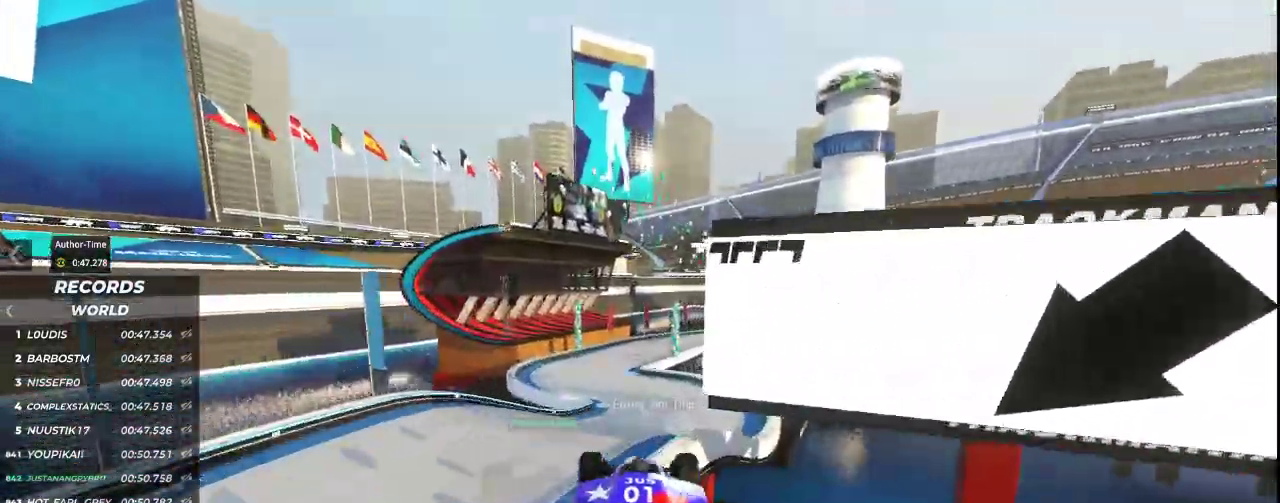
{"keys": ["up"], "events": []}